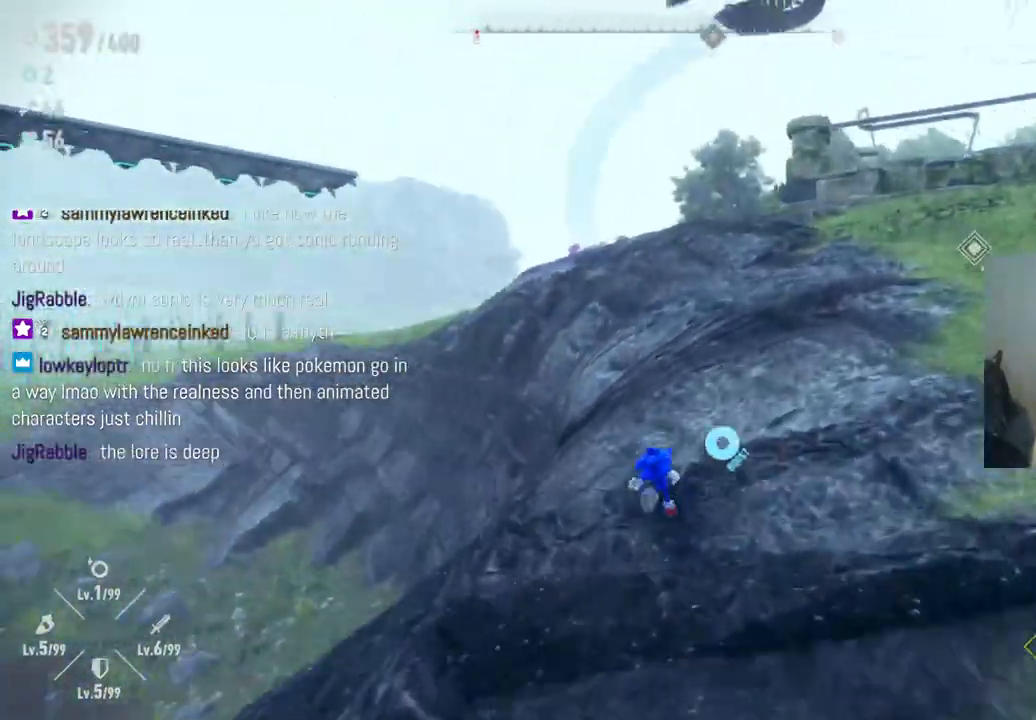
Gameplay with a controller (Xbox layout); each line is a JSON object with the inputs held at the frame after it (dt_ms = milliseconds from this image to that frame). "events" lists button and stick changes between this image and that frame as [ms after this image, input, new state], when the widget could be followed in between. Not read: A L3 R3.
{"dt_ms": 500, "buttons": [], "left_stick": "up", "right_stick": "center", "events": [[317, "right_stick", "center"]]}
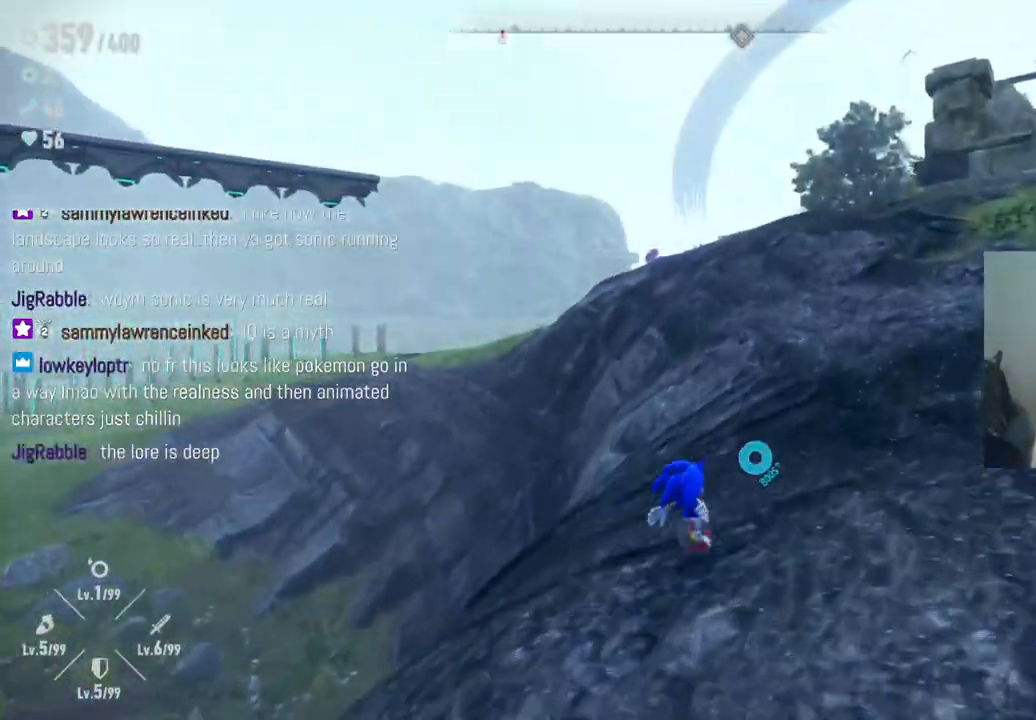
{"dt_ms": 500, "buttons": ["R2"], "left_stick": "up", "right_stick": "center", "events": [[350, "R2", "down"]]}
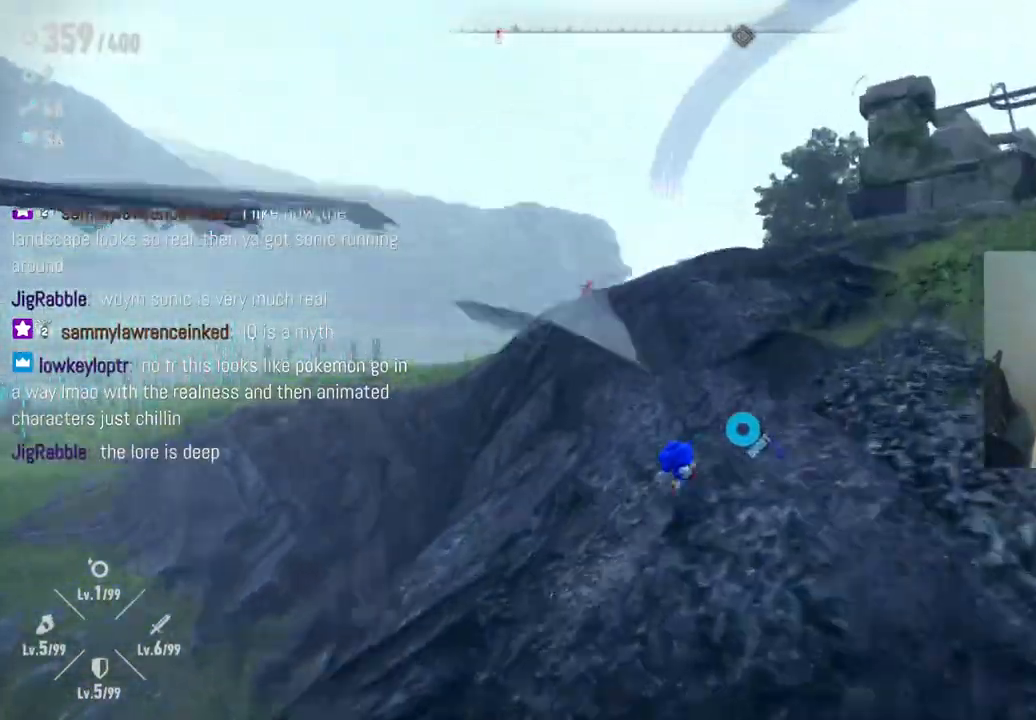
{"dt_ms": 500, "buttons": [], "left_stick": "up", "right_stick": "center", "events": [[100, "R2", "up"]]}
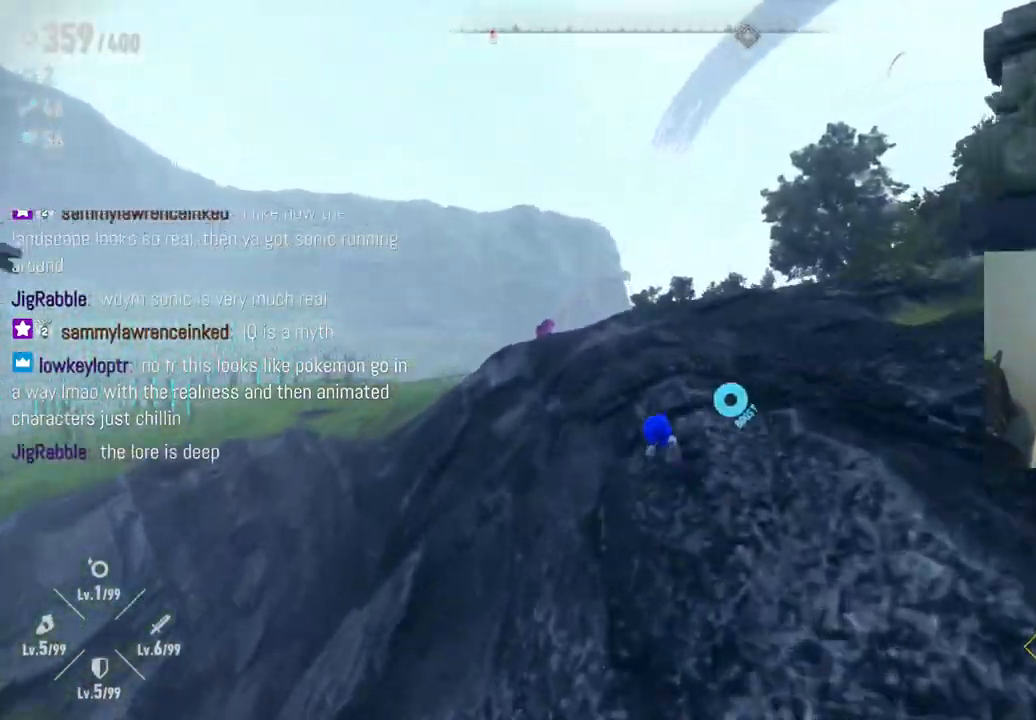
{"dt_ms": 500, "buttons": [], "left_stick": "up", "right_stick": "center", "events": []}
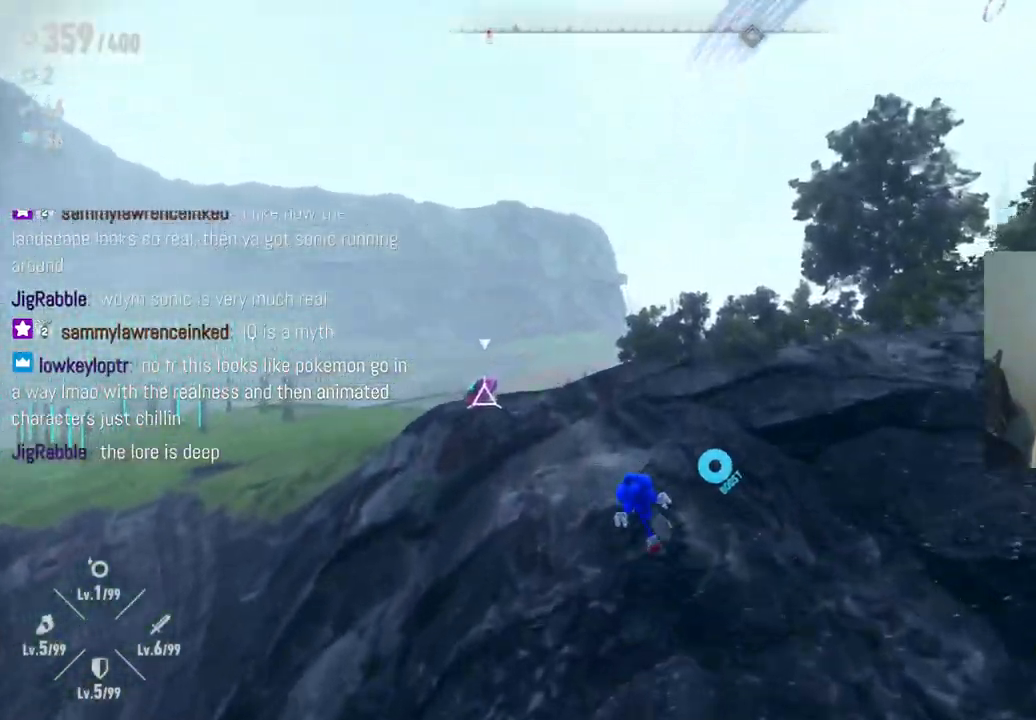
{"dt_ms": 1000, "buttons": [], "left_stick": "left", "right_stick": "center", "events": [[117, "right_stick", "down-left"], [317, "right_stick", "left"], [817, "right_stick", "center"], [967, "left_stick", "left"]]}
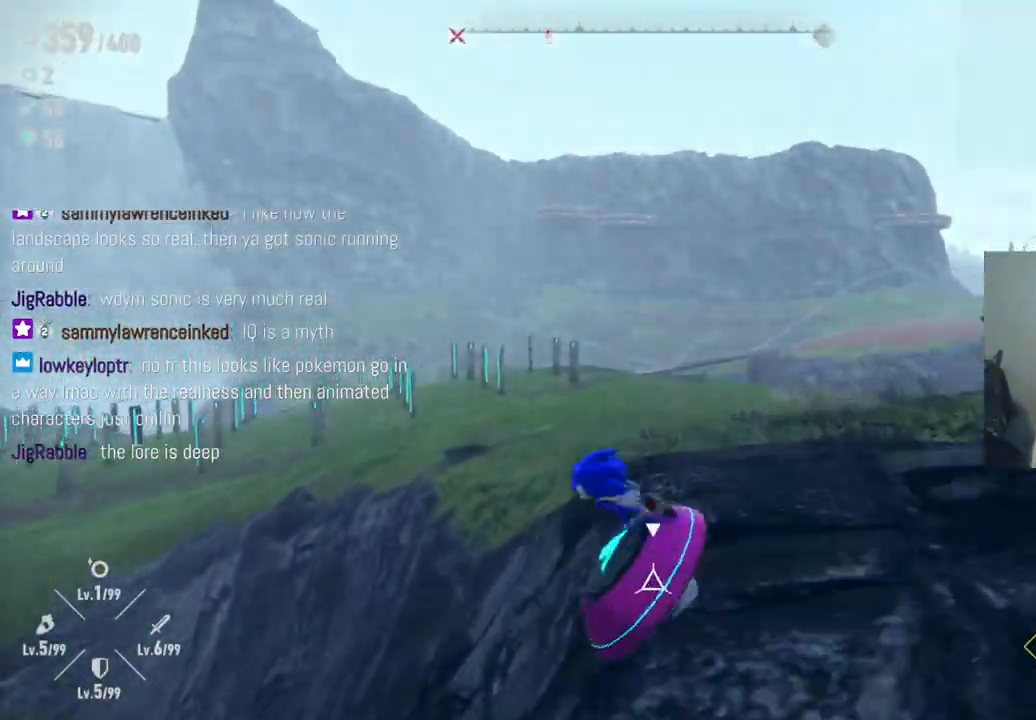
{"dt_ms": 500, "buttons": [], "left_stick": "down-left", "right_stick": "center", "events": [[17, "left_stick", "down"], [133, "left_stick", "right"], [217, "left_stick", "left"], [300, "left_stick", "down-right"], [383, "left_stick", "up-right"], [433, "left_stick", "up-left"], [500, "left_stick", "down-left"]]}
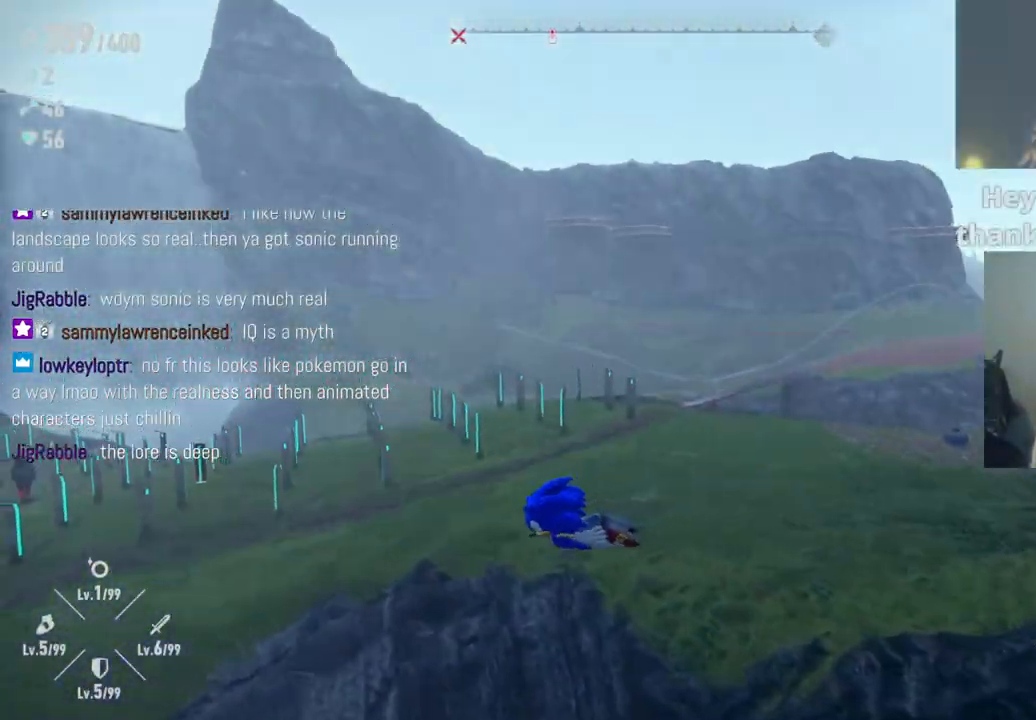
{"dt_ms": 500, "buttons": [], "left_stick": "left", "right_stick": "center", "events": [[50, "left_stick", "down-right"], [167, "left_stick", "up-left"], [250, "left_stick", "down-left"], [300, "left_stick", "down-right"], [367, "left_stick", "up-right"], [483, "left_stick", "left"]]}
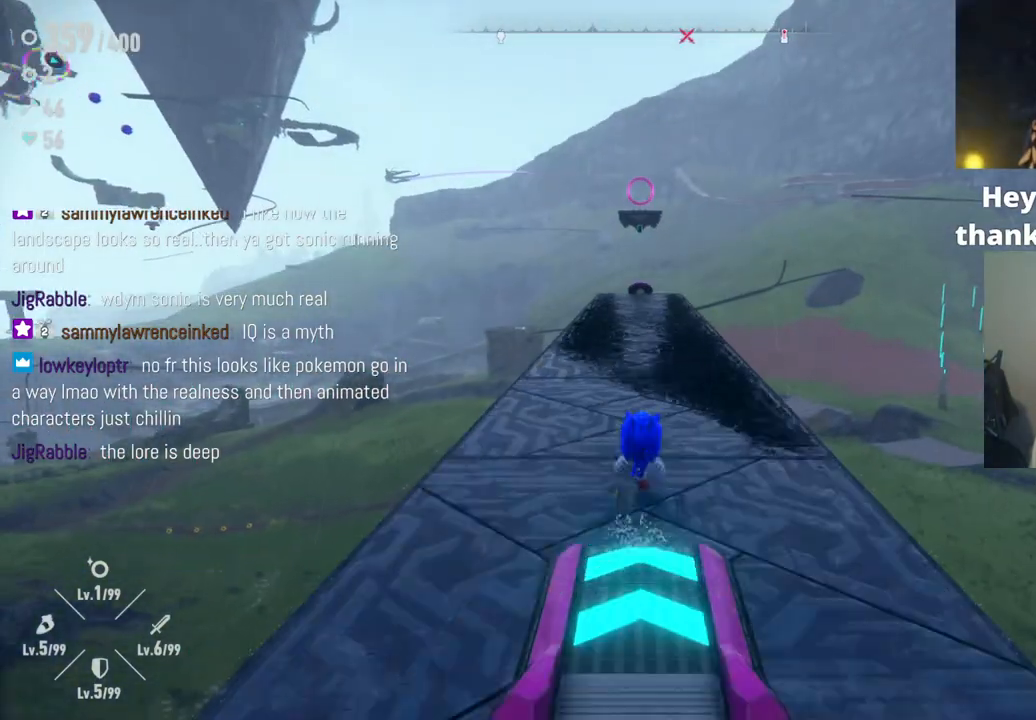
{"dt_ms": 500, "buttons": [], "left_stick": "up-right", "right_stick": "center", "events": [[17, "left_stick", "down-left"], [100, "left_stick", "down-right"], [183, "left_stick", "up"], [400, "left_stick", "up-right"]]}
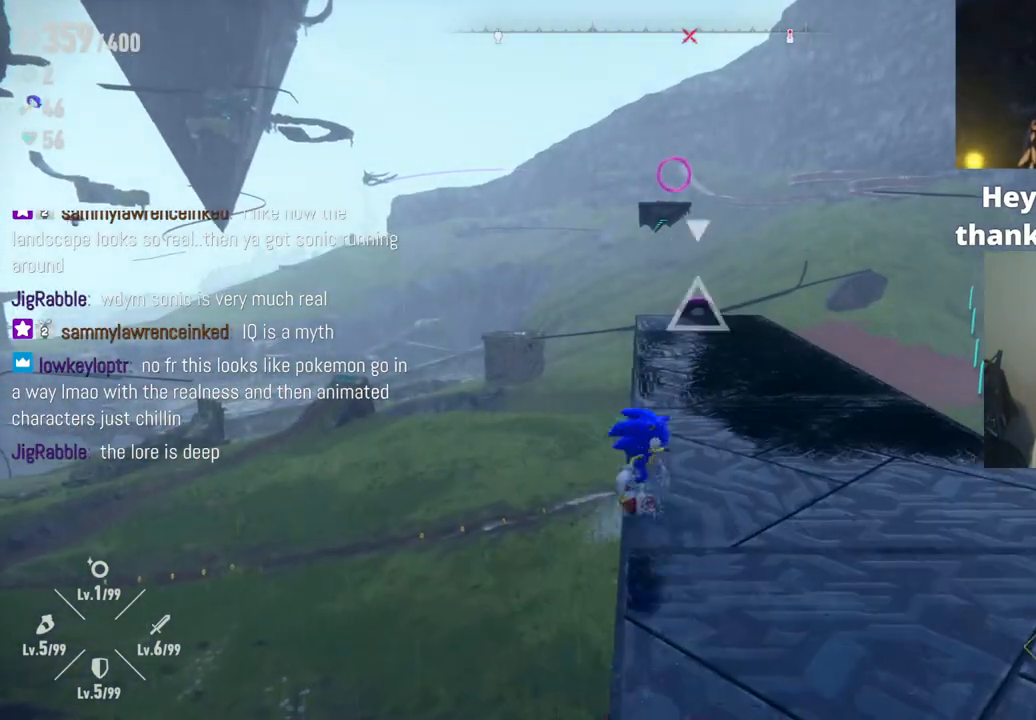
{"dt_ms": 500, "buttons": [], "left_stick": "up", "right_stick": "center", "events": [[267, "left_stick", "up"]]}
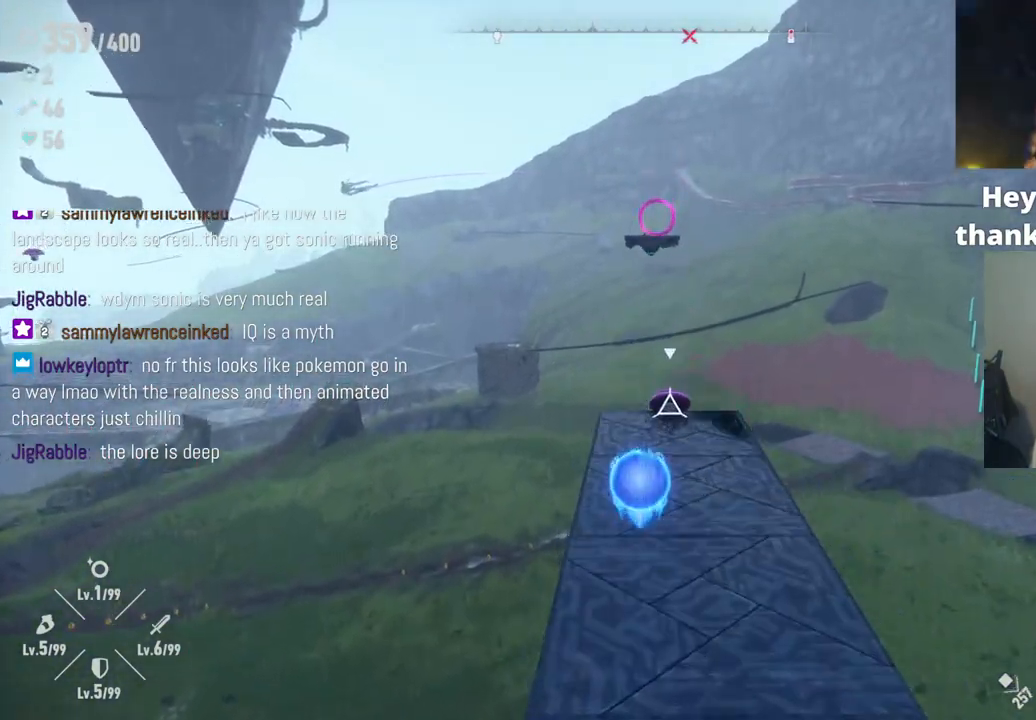
{"dt_ms": 500, "buttons": [], "left_stick": "left", "right_stick": "center", "events": [[17, "X", "down"], [233, "X", "up"], [250, "left_stick", "center"], [300, "left_stick", "down"], [400, "left_stick", "right"], [450, "left_stick", "up"], [500, "left_stick", "left"]]}
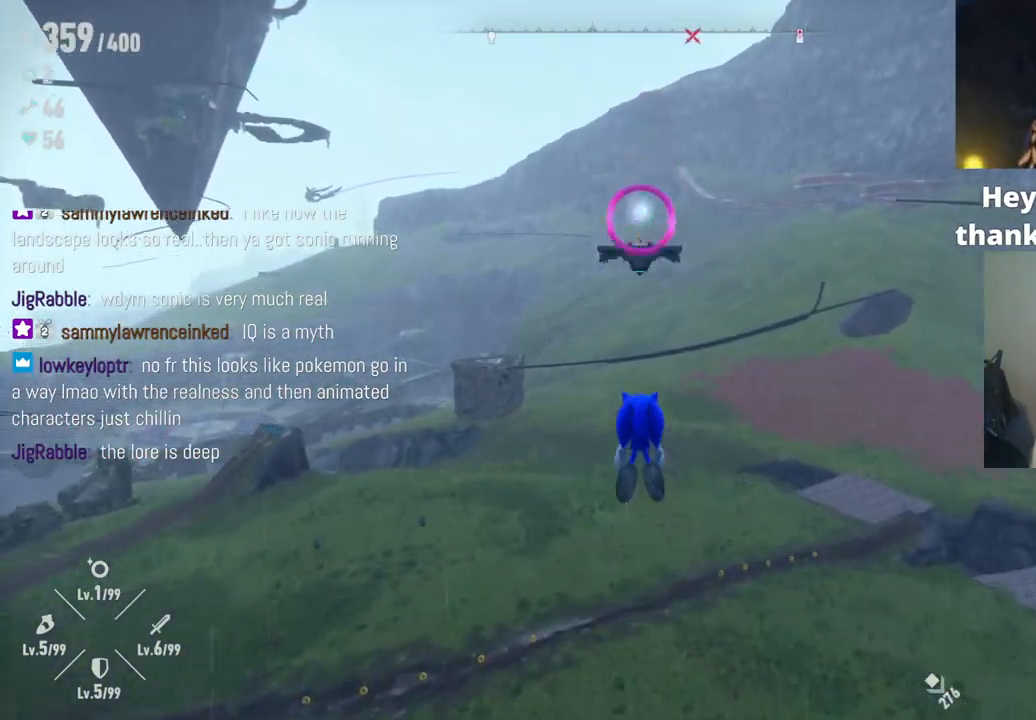
{"dt_ms": 500, "buttons": [], "left_stick": "up", "right_stick": "center", "events": [[67, "left_stick", "down"], [133, "left_stick", "right"], [183, "left_stick", "up"], [250, "left_stick", "left"], [350, "left_stick", "down-right"], [417, "left_stick", "up-right"], [467, "left_stick", "up"]]}
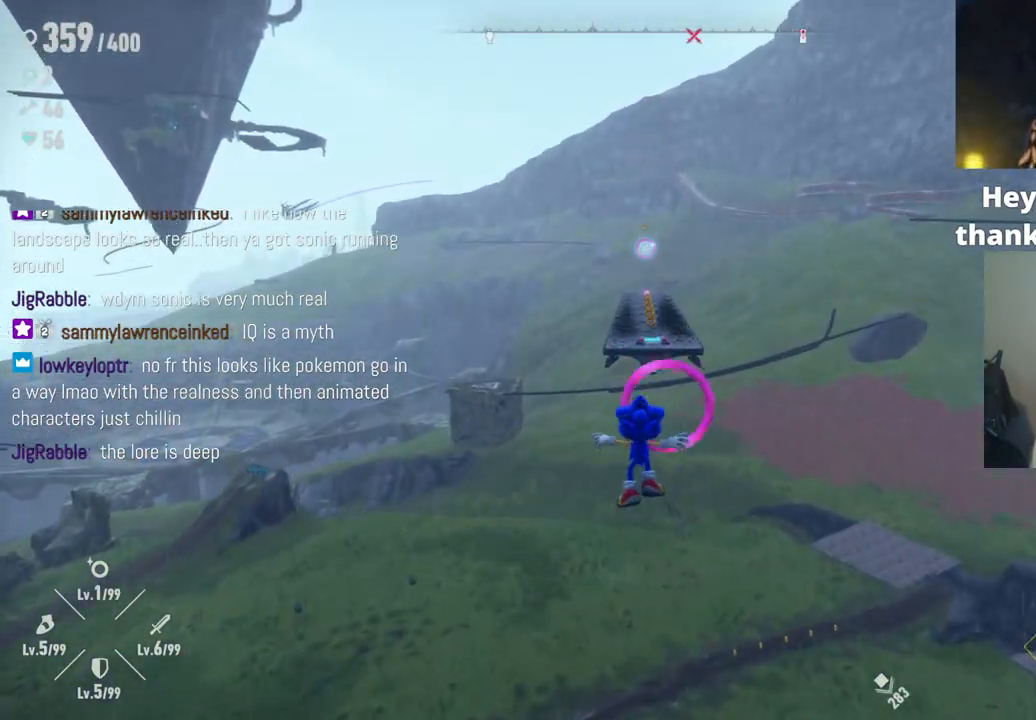
{"dt_ms": 500, "buttons": [], "left_stick": "up", "right_stick": "center", "events": []}
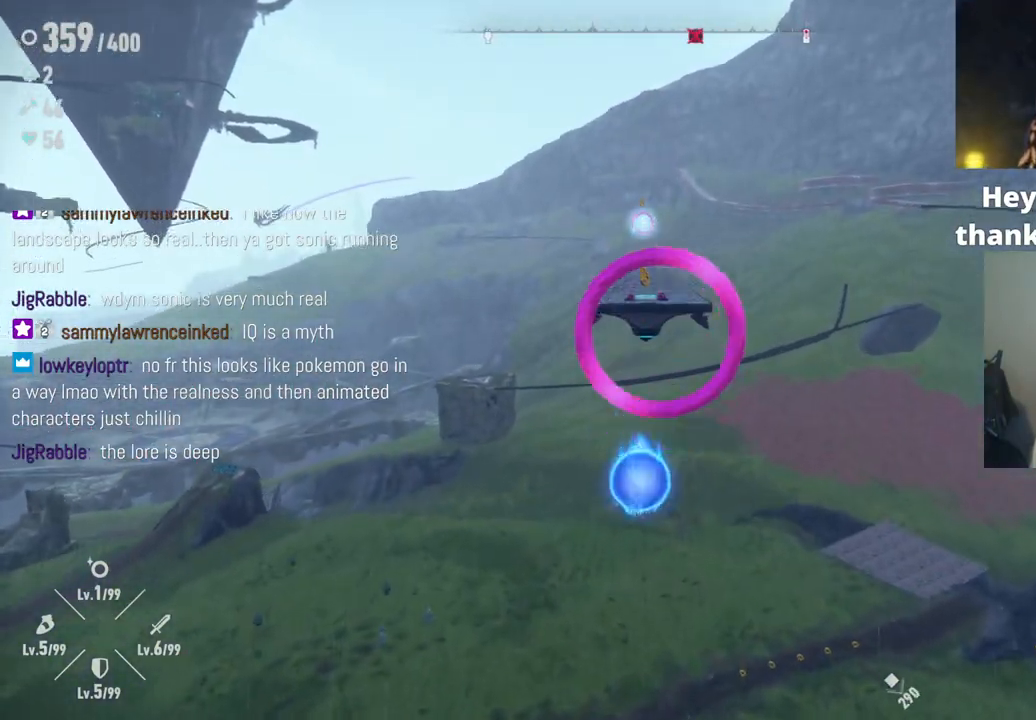
{"dt_ms": 500, "buttons": [], "left_stick": "up", "right_stick": "center", "events": []}
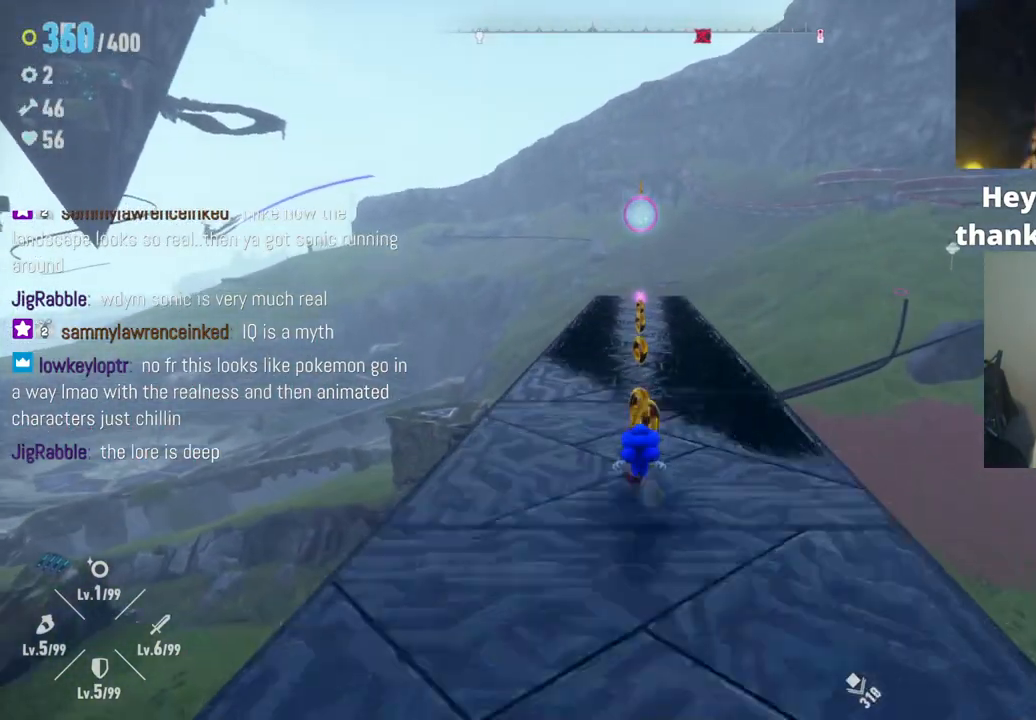
{"dt_ms": 500, "buttons": [], "left_stick": "up", "right_stick": "center", "events": []}
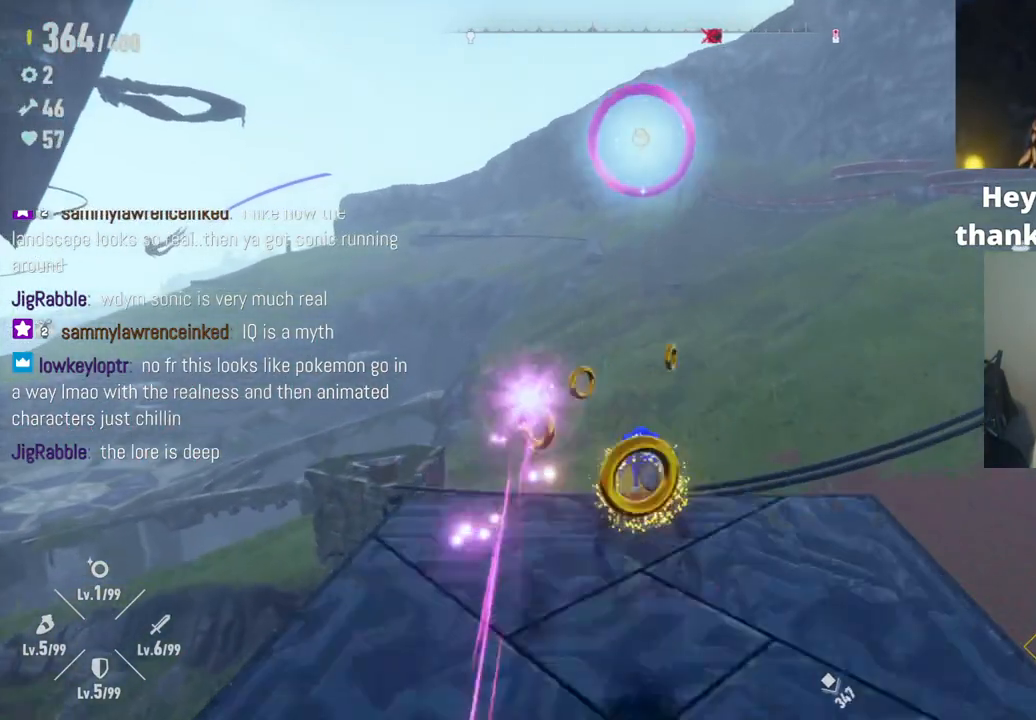
{"dt_ms": 500, "buttons": [], "left_stick": "up", "right_stick": "center", "events": [[300, "left_stick", "center"], [433, "left_stick", "up"]]}
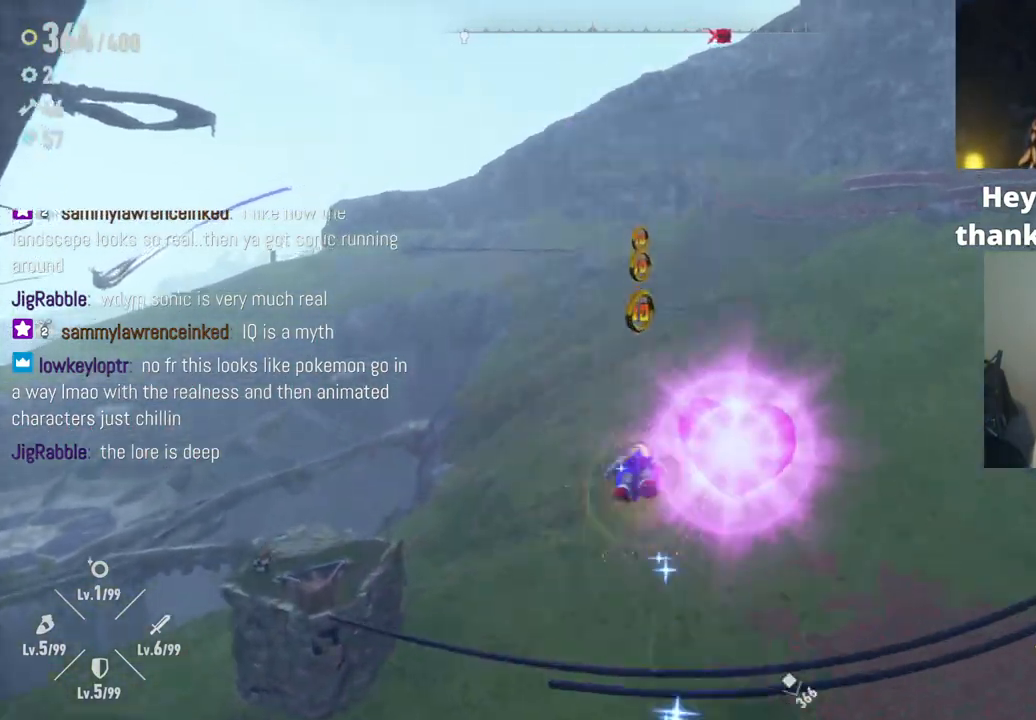
{"dt_ms": 500, "buttons": [], "left_stick": "up", "right_stick": "center", "events": []}
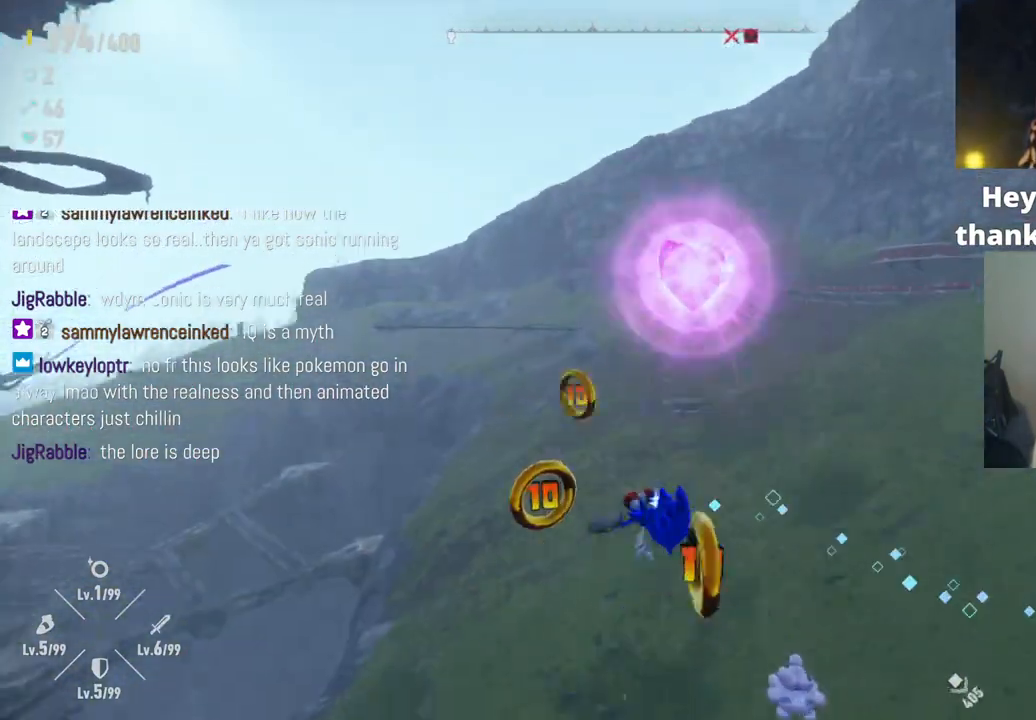
{"dt_ms": 500, "buttons": [], "left_stick": "right", "right_stick": "center", "events": [[100, "left_stick", "left"], [167, "left_stick", "down"], [267, "left_stick", "up-right"], [333, "left_stick", "up-left"], [433, "left_stick", "down"], [483, "left_stick", "right"]]}
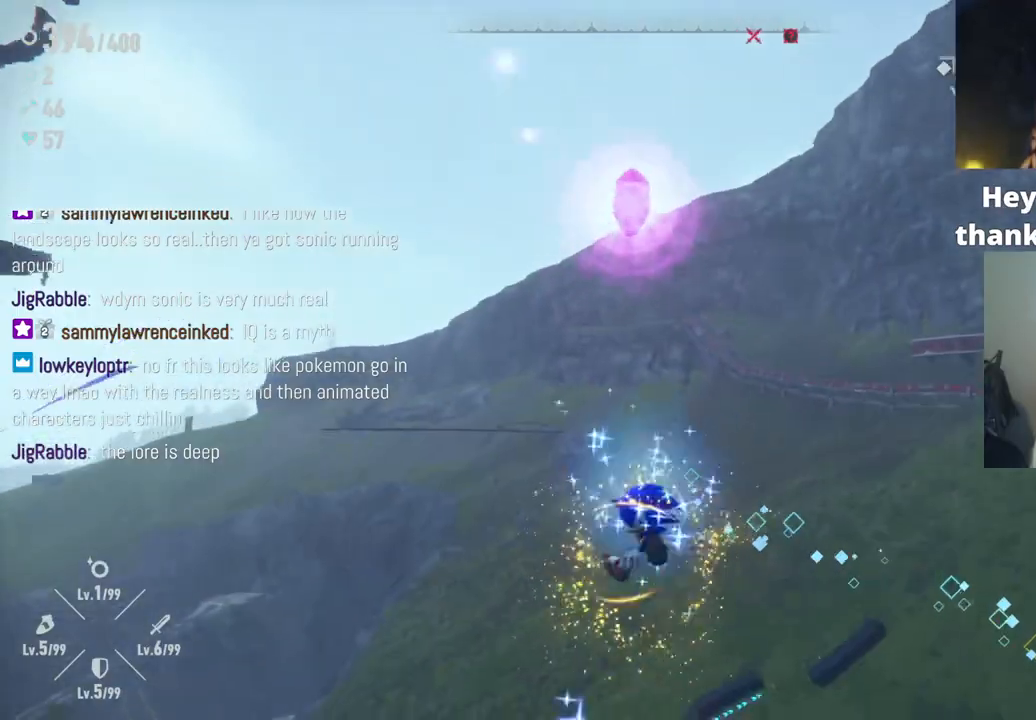
{"dt_ms": 500, "buttons": [], "left_stick": "down-right", "right_stick": "center", "events": [[50, "left_stick", "up"], [117, "left_stick", "left"], [200, "left_stick", "down-right"], [267, "left_stick", "up-right"], [333, "left_stick", "up-left"], [400, "left_stick", "down-left"], [450, "left_stick", "down-right"]]}
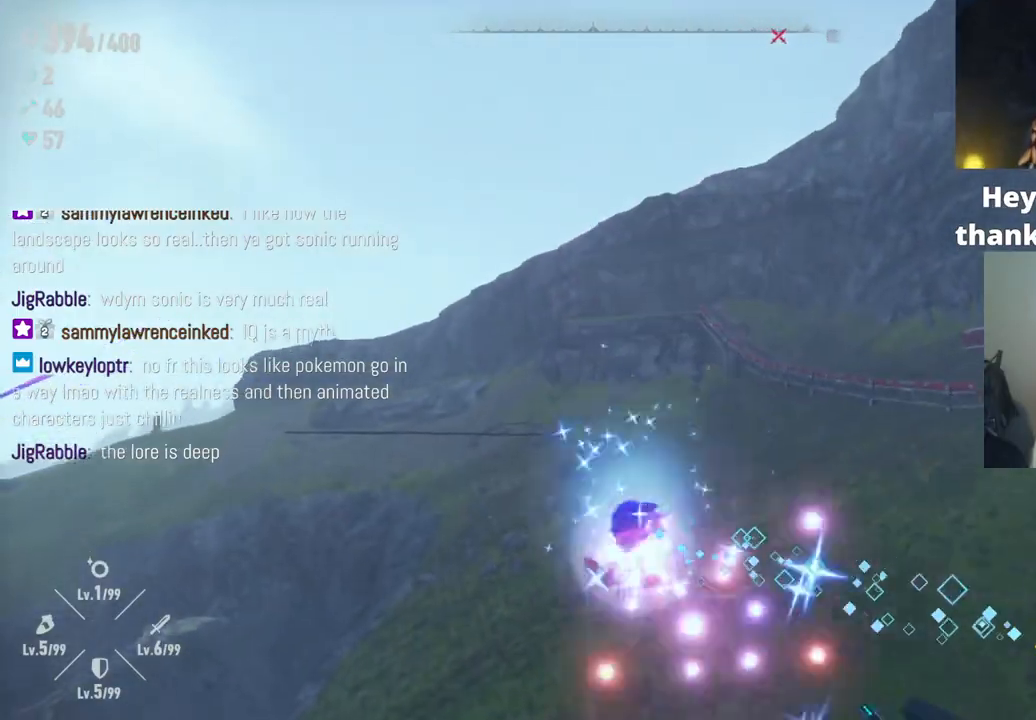
{"dt_ms": 500, "buttons": [], "left_stick": "down-right", "right_stick": "center", "events": [[17, "left_stick", "up-right"], [83, "left_stick", "up-left"], [167, "left_stick", "down-left"], [217, "left_stick", "down-right"], [300, "left_stick", "up-right"], [350, "left_stick", "up-left"], [433, "left_stick", "down-left"], [483, "left_stick", "down-right"]]}
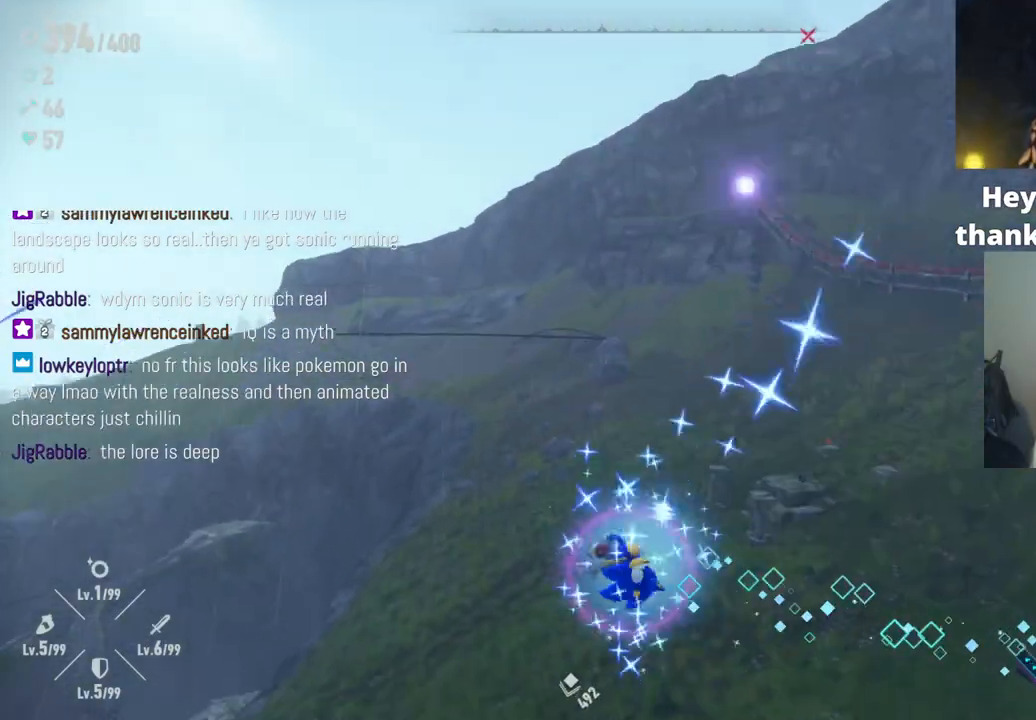
{"dt_ms": 500, "buttons": [], "left_stick": "down-left", "right_stick": "center", "events": [[67, "left_stick", "up-right"], [117, "left_stick", "up-left"], [200, "left_stick", "down-left"], [267, "left_stick", "down-right"], [383, "left_stick", "up-left"], [483, "left_stick", "down-left"]]}
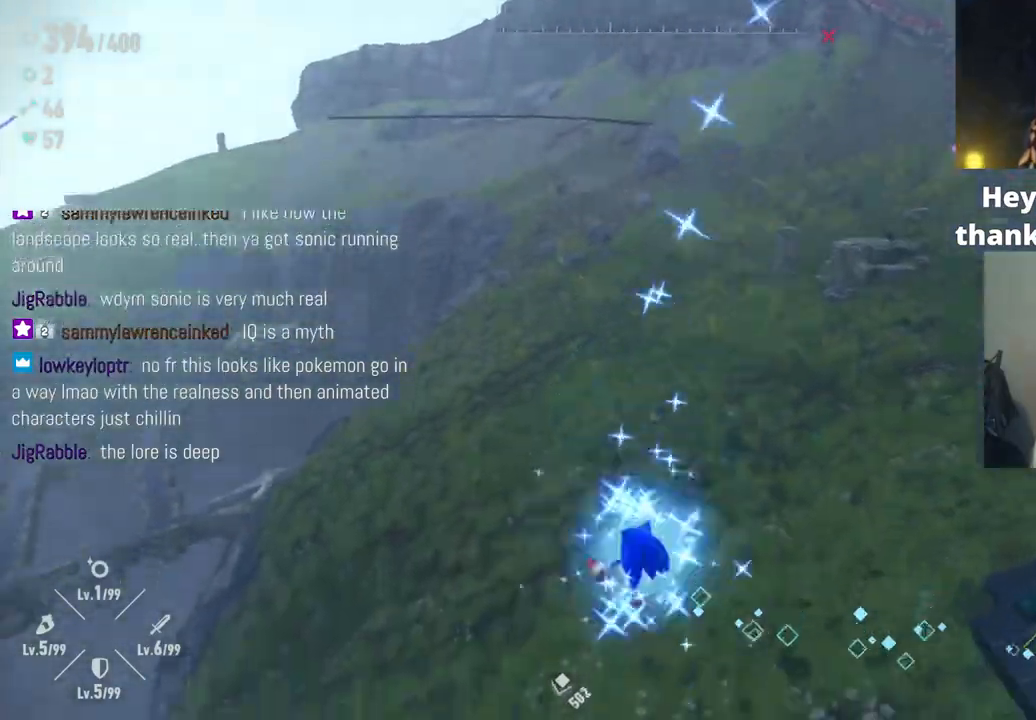
{"dt_ms": 500, "buttons": [], "left_stick": "up-left", "right_stick": "center", "events": [[67, "left_stick", "down-right"], [133, "left_stick", "up-right"], [200, "left_stick", "up-left"], [317, "left_stick", "down"], [417, "left_stick", "right"], [483, "left_stick", "up-left"]]}
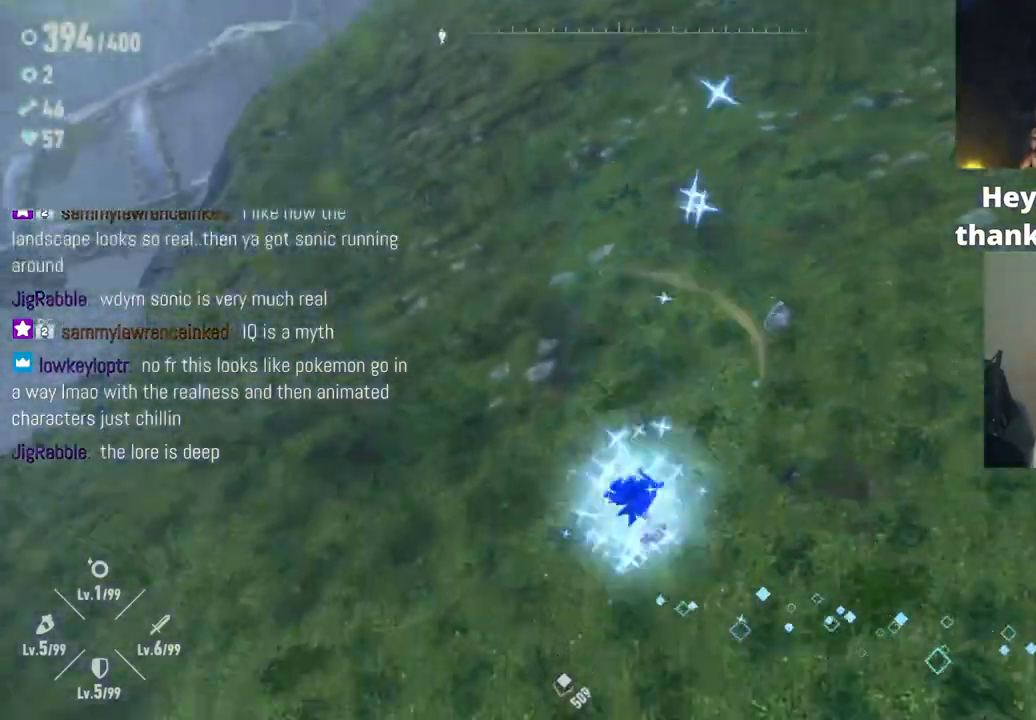
{"dt_ms": 1000, "buttons": [], "left_stick": "up-right", "right_stick": "up-right", "events": [[50, "left_stick", "left"], [133, "left_stick", "down"], [250, "left_stick", "right"], [333, "left_stick", "up"], [550, "right_stick", "up-left"], [567, "left_stick", "up-right"], [600, "right_stick", "left"], [850, "right_stick", "up-right"]]}
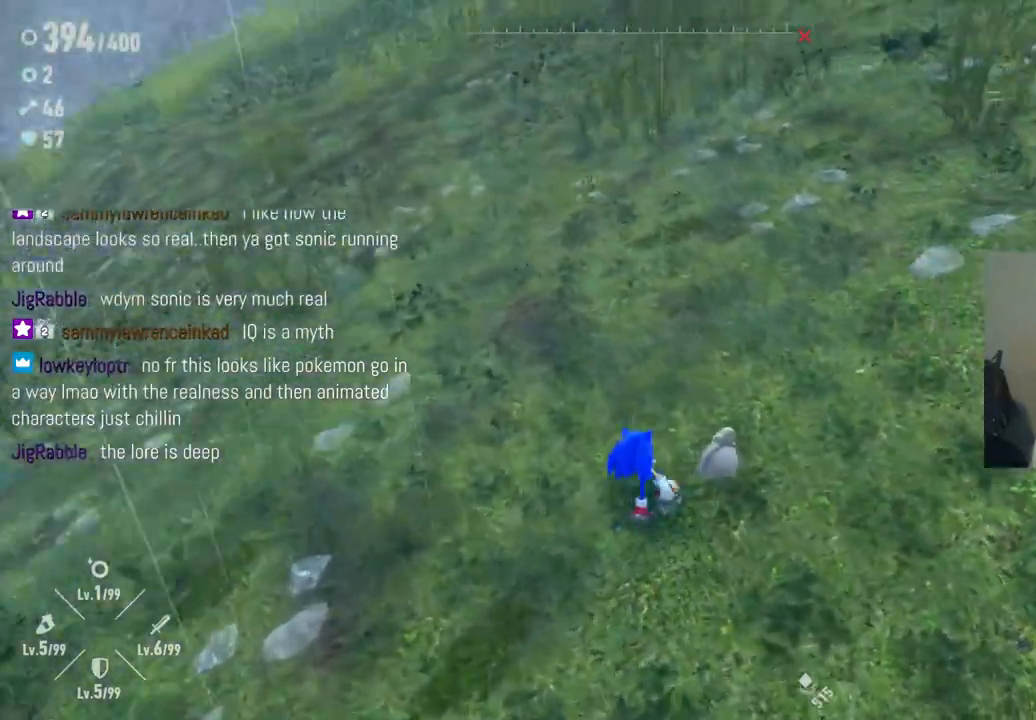
{"dt_ms": 500, "buttons": [], "left_stick": "up-right", "right_stick": "up-right", "events": []}
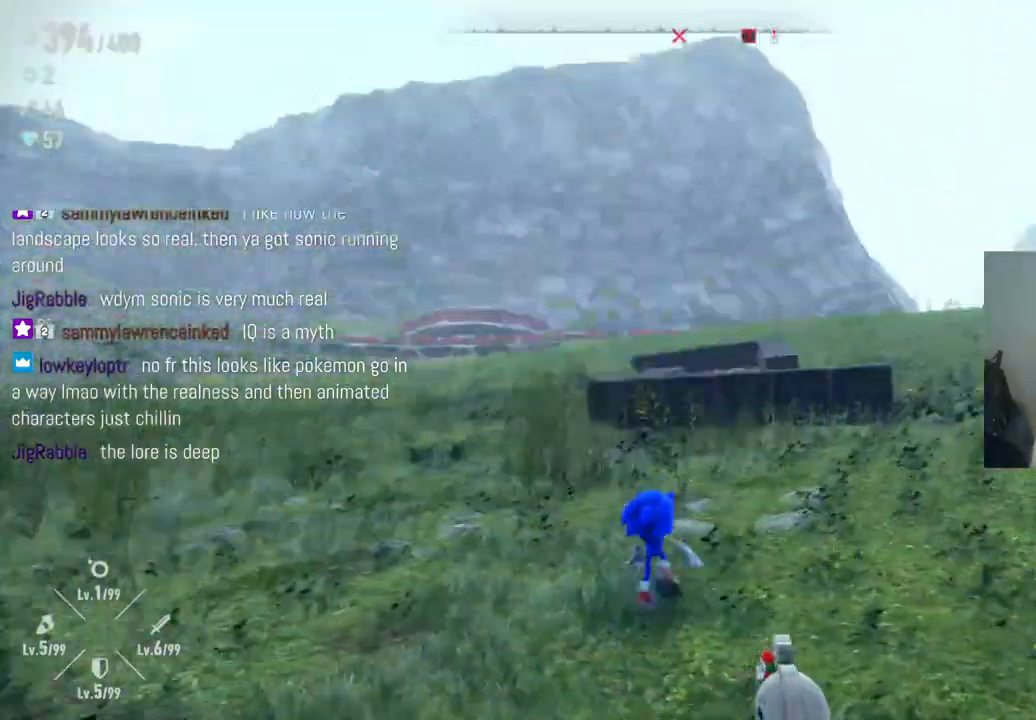
{"dt_ms": 500, "buttons": [], "left_stick": "up-right", "right_stick": "down-right", "events": [[217, "right_stick", "center"], [483, "right_stick", "down-right"]]}